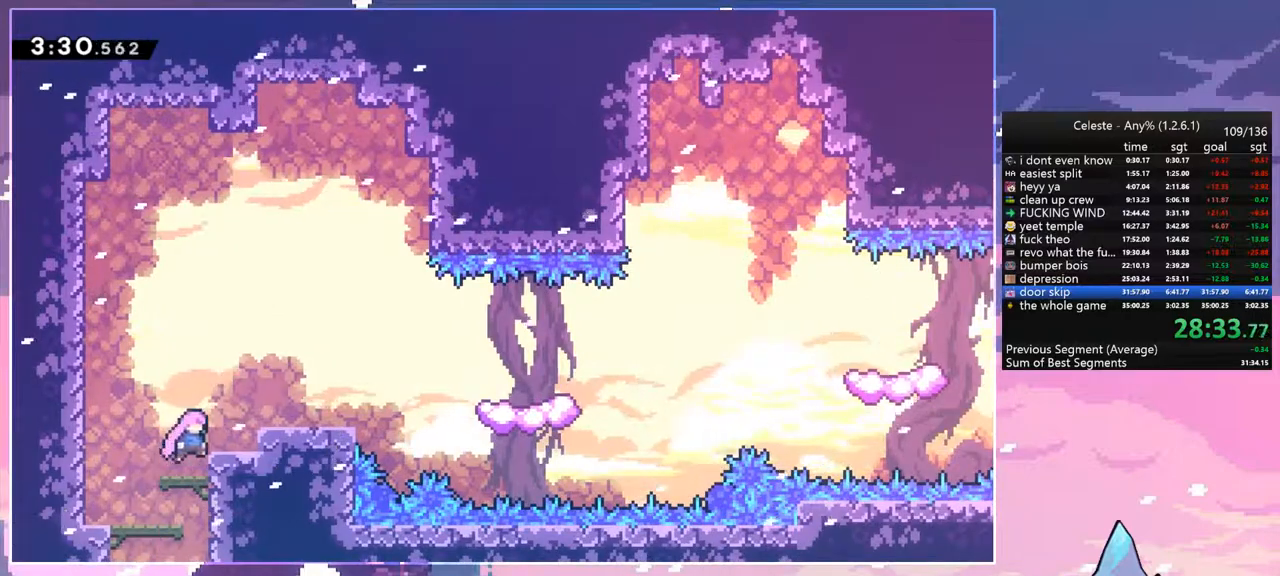
Gameplay with keyboard; each line is a JSON object with the keys held at the frame after it. "events" lists presses ("down") and releases ("up") of "dash", "down", "grab", "jump", "jump2", "left", "menu", "right", "skip" and "up" between this image and that frame as [ms after this image, input, new state], when the widget could be followed in between. No other keys are recorded. Mouse input is not recorded. Key names are as the overlay labels them; some are game actions (e.g. jump) rather than physical keys.
{"keys": ["jump", "right"], "events": [[83, "grab", "up"], [133, "up", "up"], [183, "jump", "up"], [217, "dash", "down"], [217, "down", "down"], [367, "jump", "down"], [450, "dash", "up"], [450, "down", "up"]]}
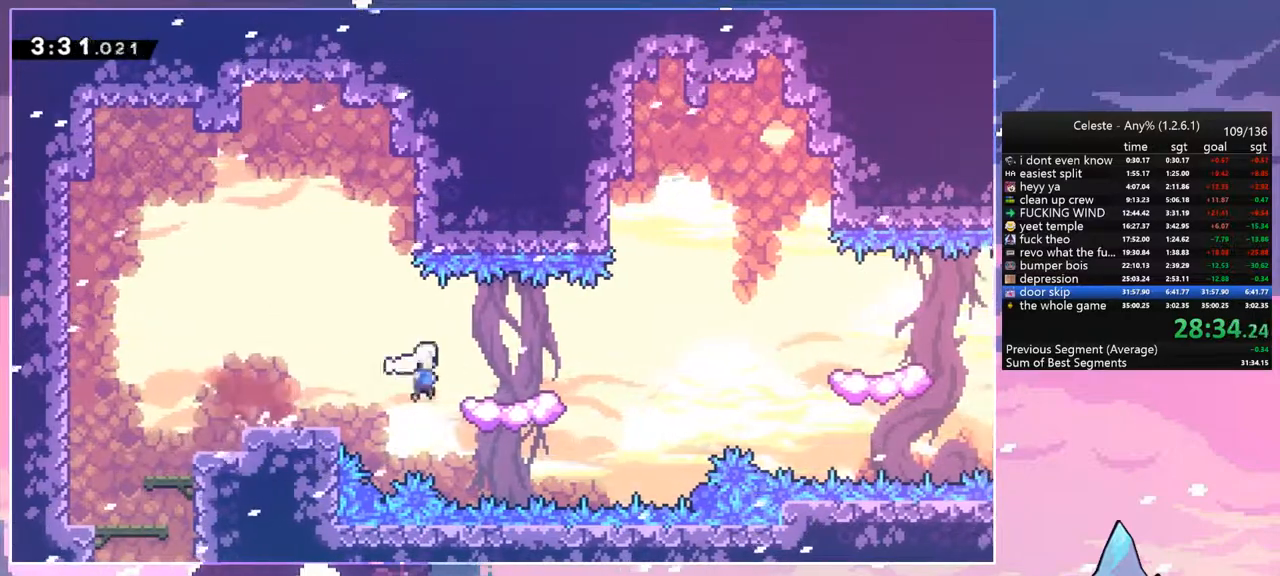
{"keys": ["jump", "right"], "events": [[50, "jump", "up"], [183, "jump", "down"]]}
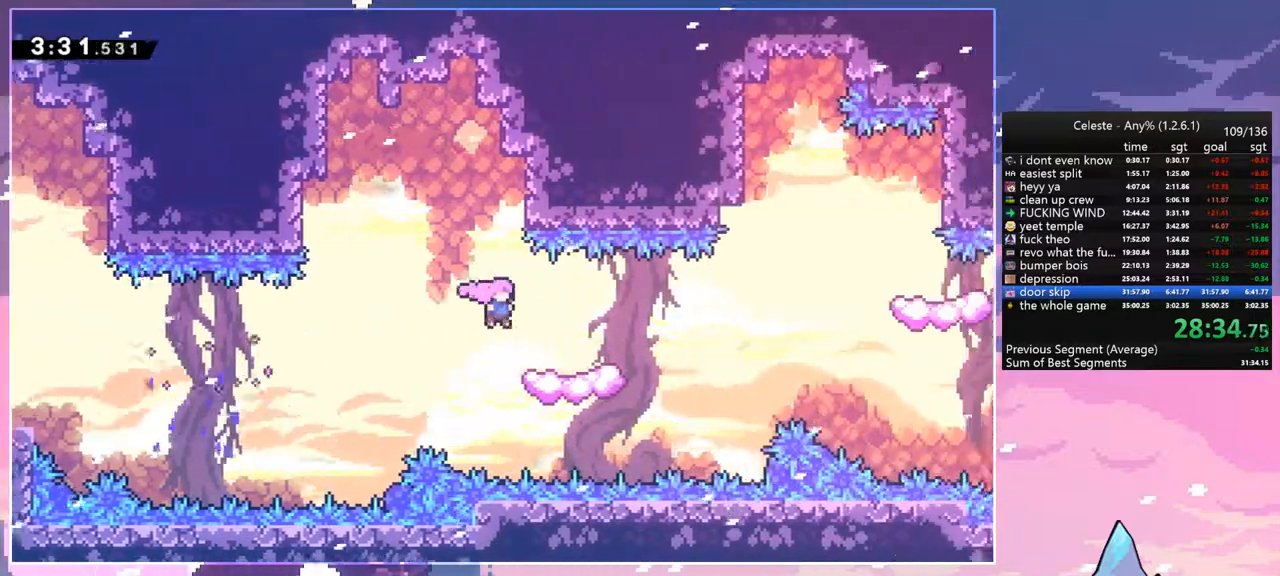
{"keys": ["jump", "right", "up"], "events": [[17, "down", "down"], [67, "dash", "down"], [67, "jump", "up"], [250, "jump", "down"], [300, "down", "up"], [350, "dash", "up"], [483, "up", "down"]]}
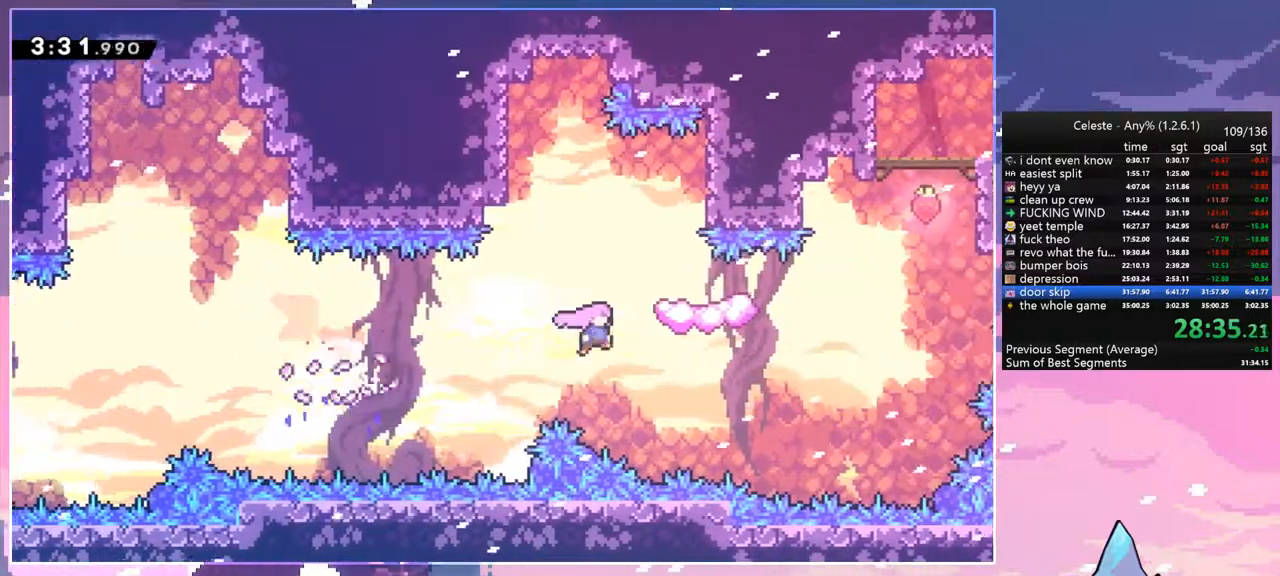
{"keys": ["dash", "right", "up"], "events": [[217, "dash", "down"], [217, "jump", "up"], [317, "dash", "up"], [450, "dash", "down"]]}
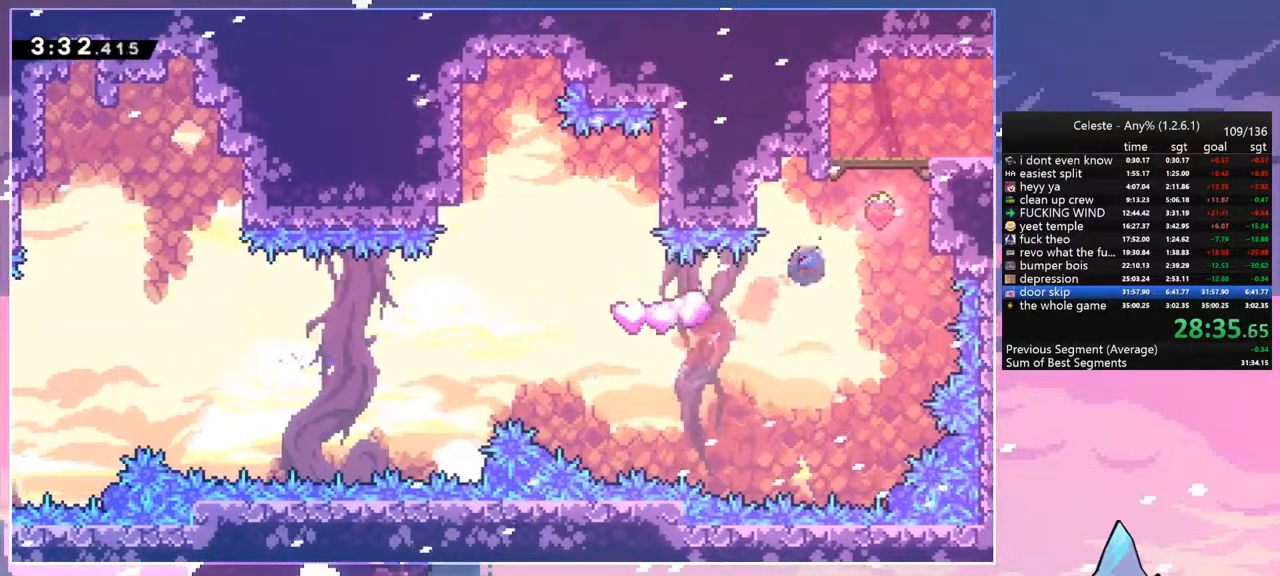
{"keys": ["down", "right"], "events": [[100, "grab", "down"], [150, "dash", "up"], [233, "jump", "down"], [333, "grab", "up"], [333, "jump", "up"], [333, "up", "up"], [433, "down", "down"]]}
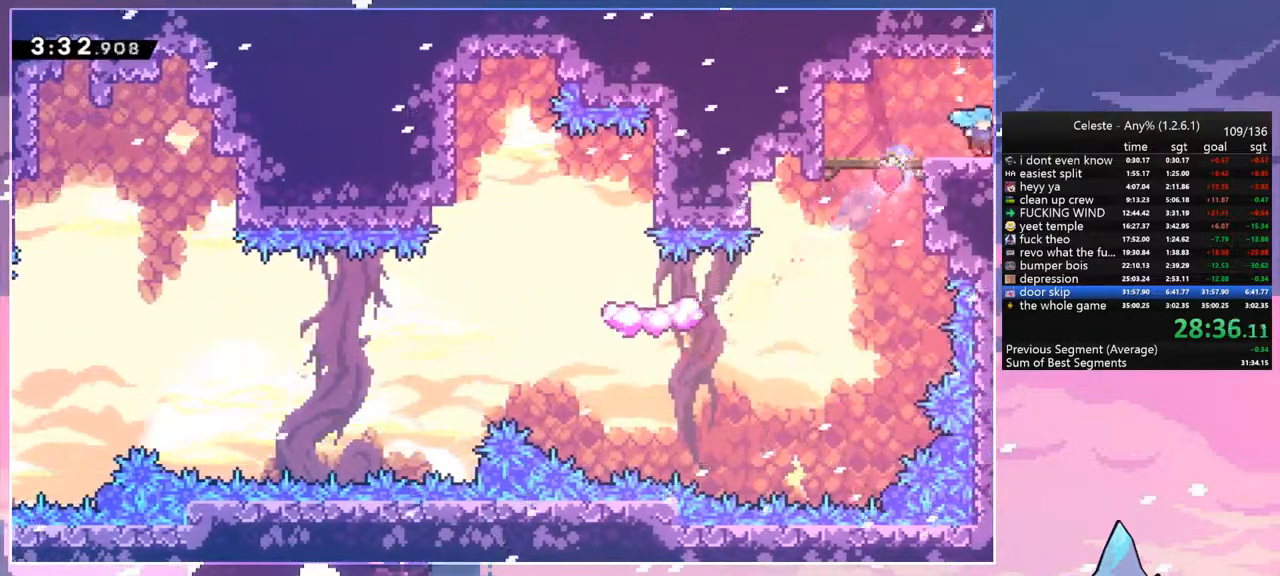
{"keys": ["down", "right"], "events": [[17, "dash", "down"], [167, "jump", "down"], [200, "dash", "up"], [250, "jump", "up"]]}
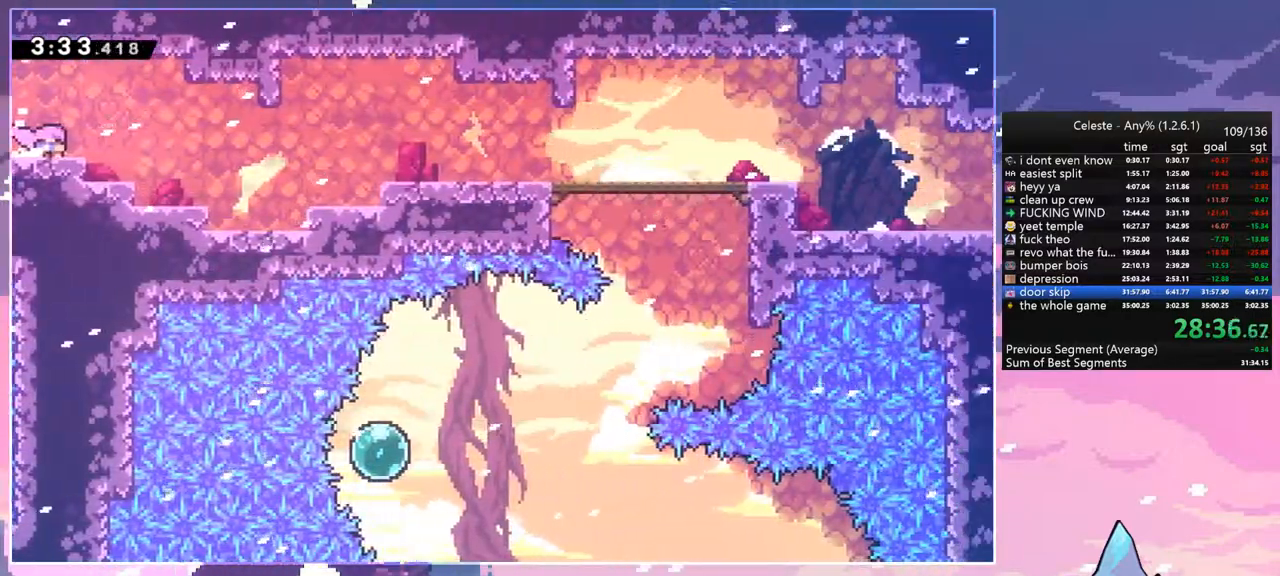
{"keys": ["right"], "events": [[183, "dash", "down"], [367, "down", "up"], [367, "jump", "down"], [400, "jump", "up"], [450, "dash", "up"]]}
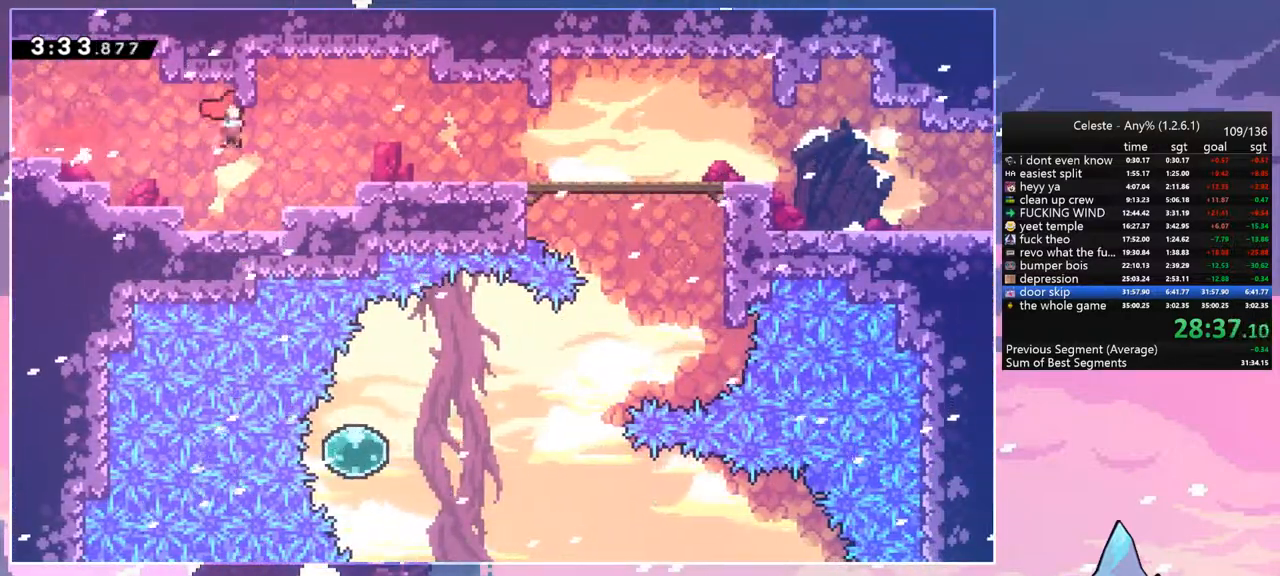
{"keys": ["dash", "down", "right"], "events": [[50, "dash", "down"], [183, "dash", "up"], [233, "down", "down"], [383, "dash", "down"]]}
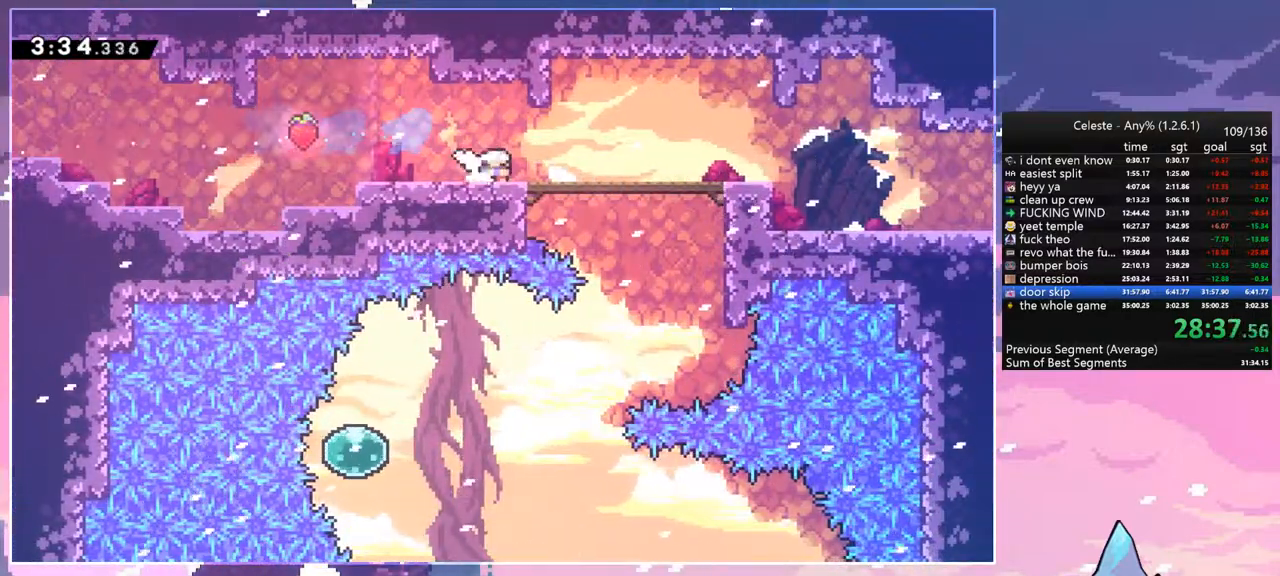
{"keys": ["dash", "down", "right"], "events": [[67, "dash", "up"], [167, "dash", "down"], [400, "dash", "up"], [483, "dash", "down"]]}
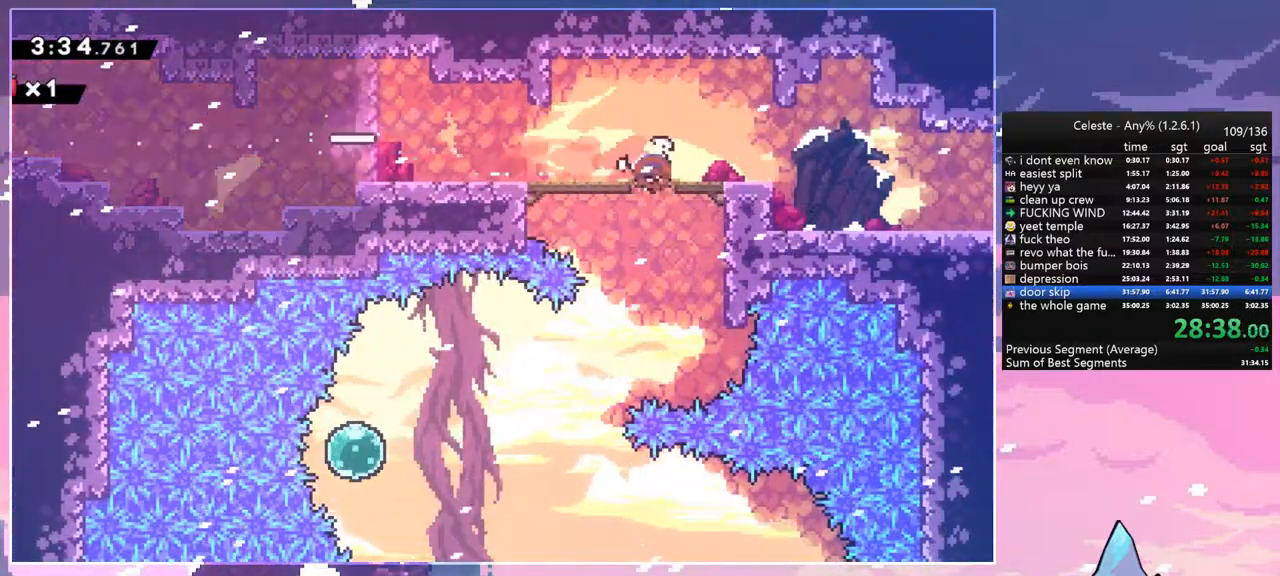
{"keys": ["down", "jump", "right"], "events": [[133, "jump", "down"], [167, "dash", "up"], [217, "dash", "down"], [267, "jump", "up"], [450, "dash", "up"], [450, "jump", "down"]]}
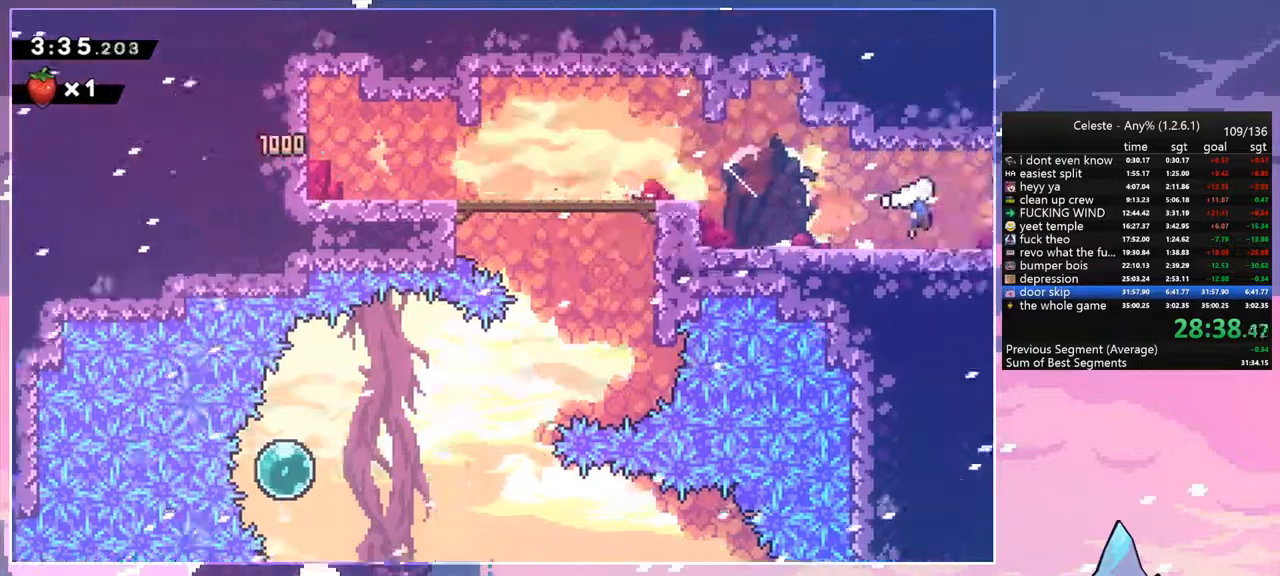
{"keys": ["jump", "right"], "events": [[150, "down", "up"]]}
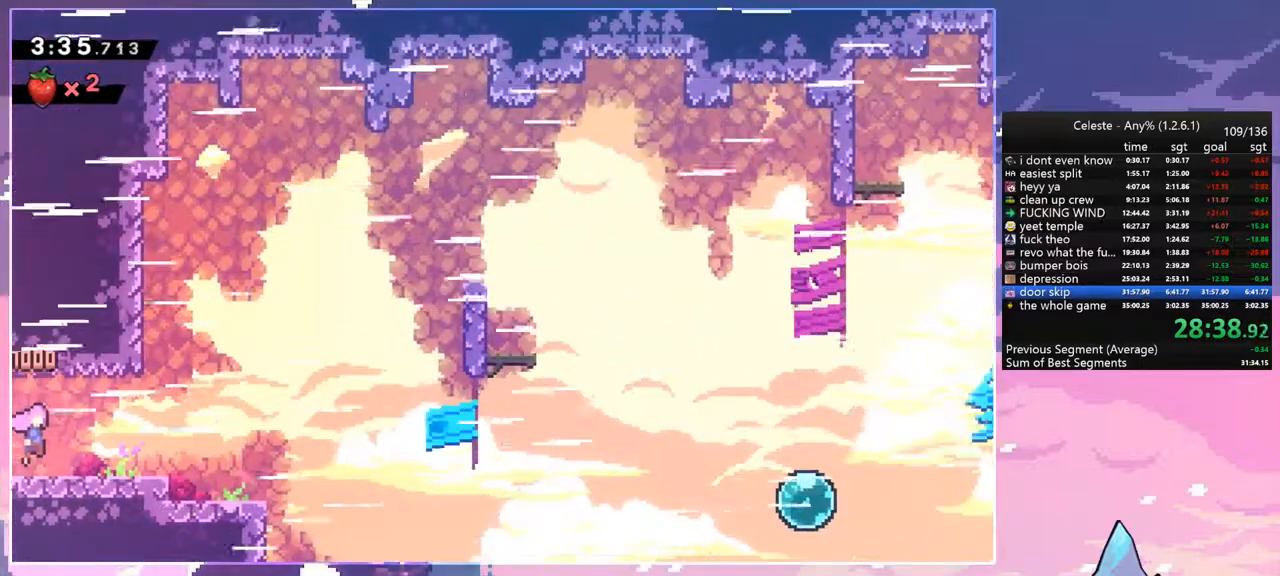
{"keys": ["dash", "down", "right"], "events": [[300, "dash", "down"], [300, "down", "down"], [350, "jump", "up"]]}
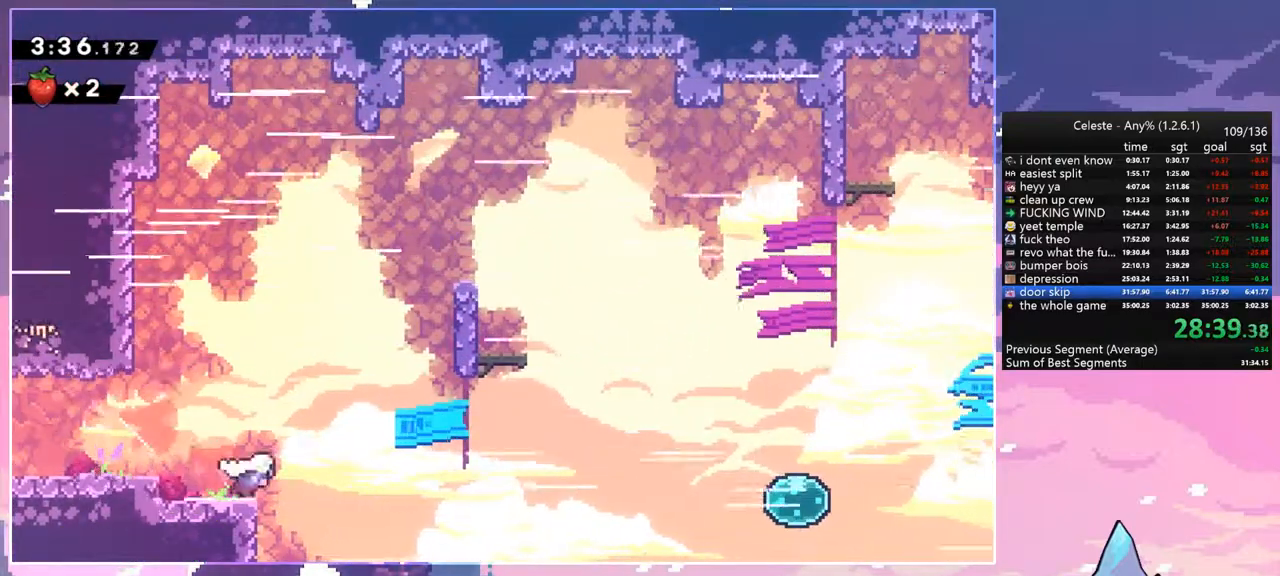
{"keys": ["dash", "right"], "events": [[33, "jump", "down"], [83, "down", "up"], [133, "dash", "up"], [267, "jump", "up"], [500, "dash", "down"]]}
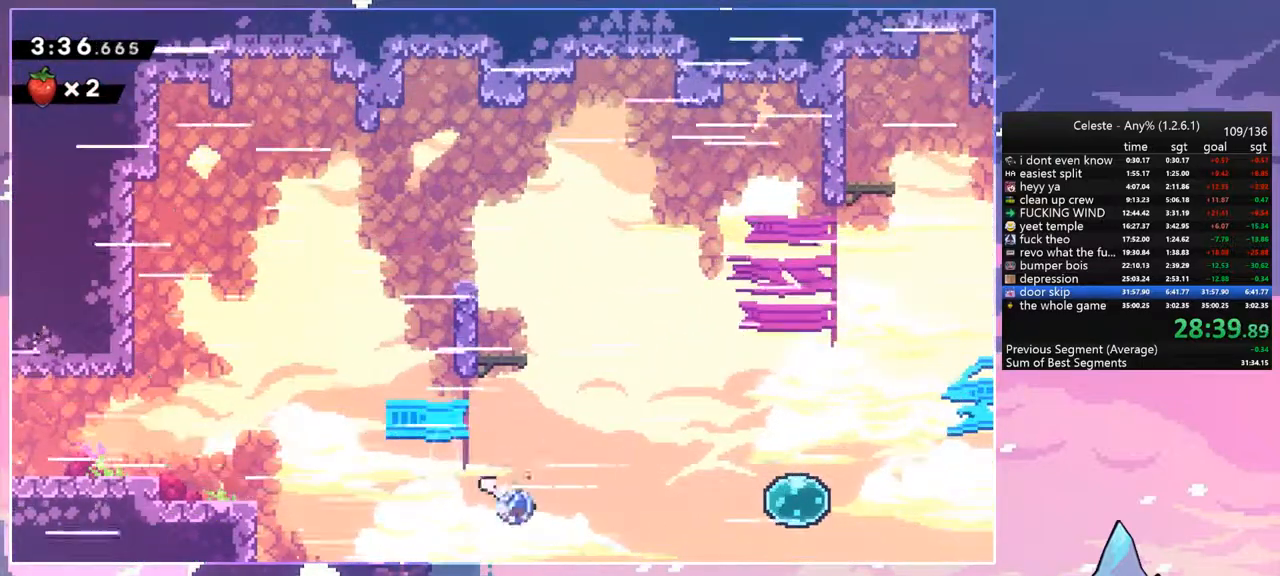
{"keys": ["right", "up"], "events": [[100, "dash", "up"], [233, "dash", "down"], [383, "dash", "up"], [467, "up", "down"]]}
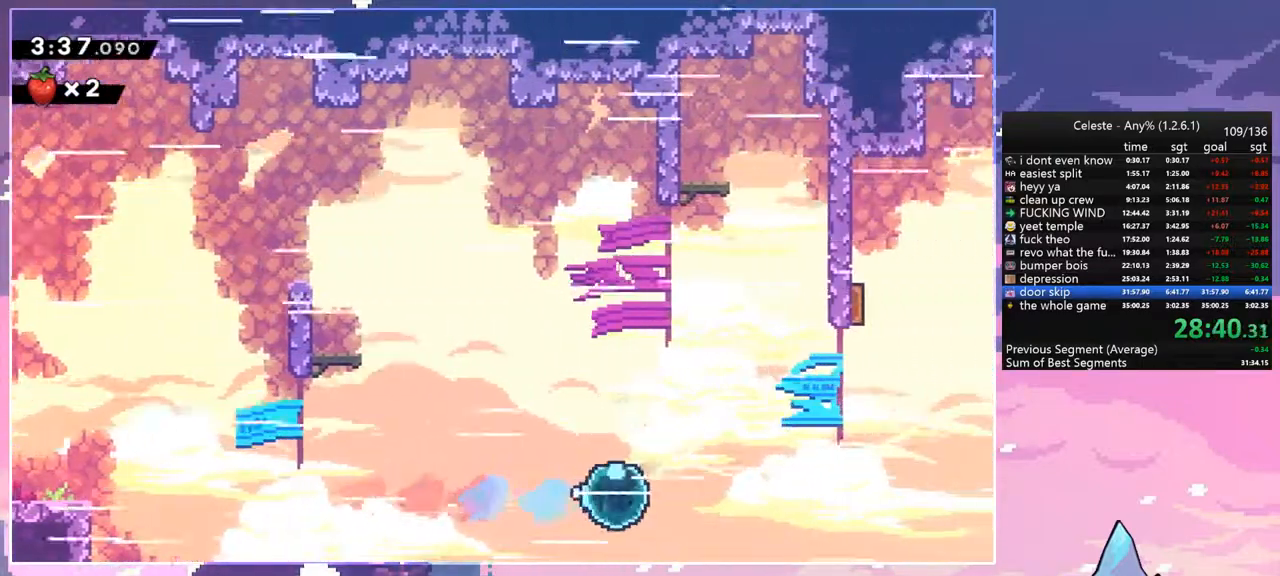
{"keys": ["right"], "events": [[17, "dash", "down"], [117, "up", "up"], [167, "dash", "up"], [300, "dash", "down"], [433, "dash", "up"]]}
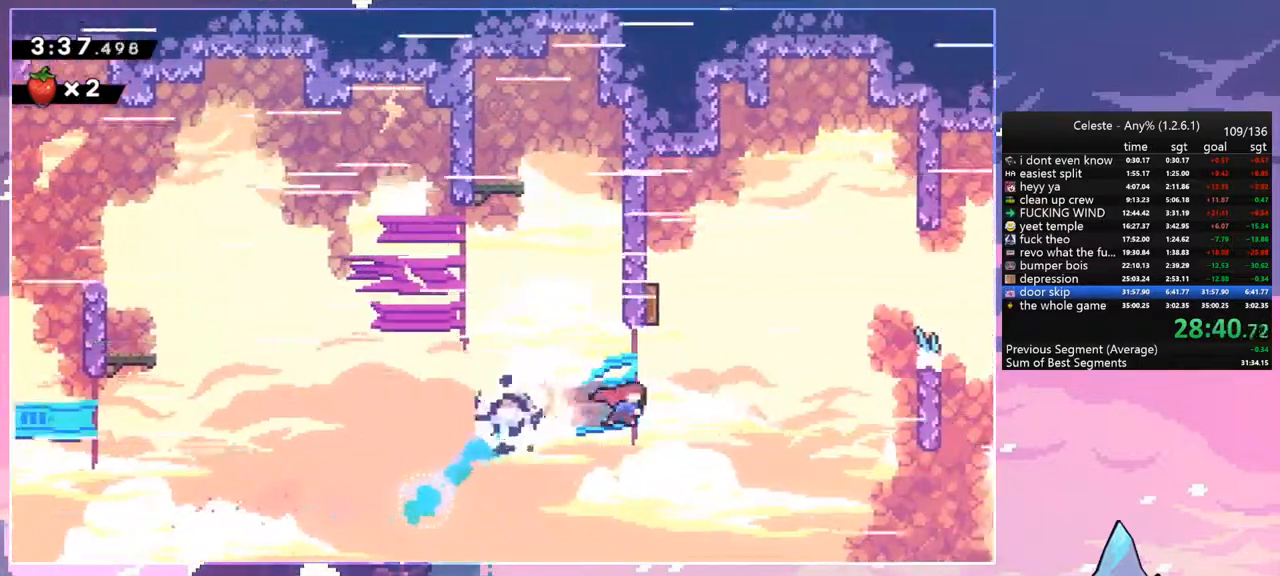
{"keys": ["right"], "events": [[33, "right", "up"], [83, "up", "down"], [133, "dash", "down"], [217, "dash", "up"], [217, "right", "down"], [217, "up", "up"]]}
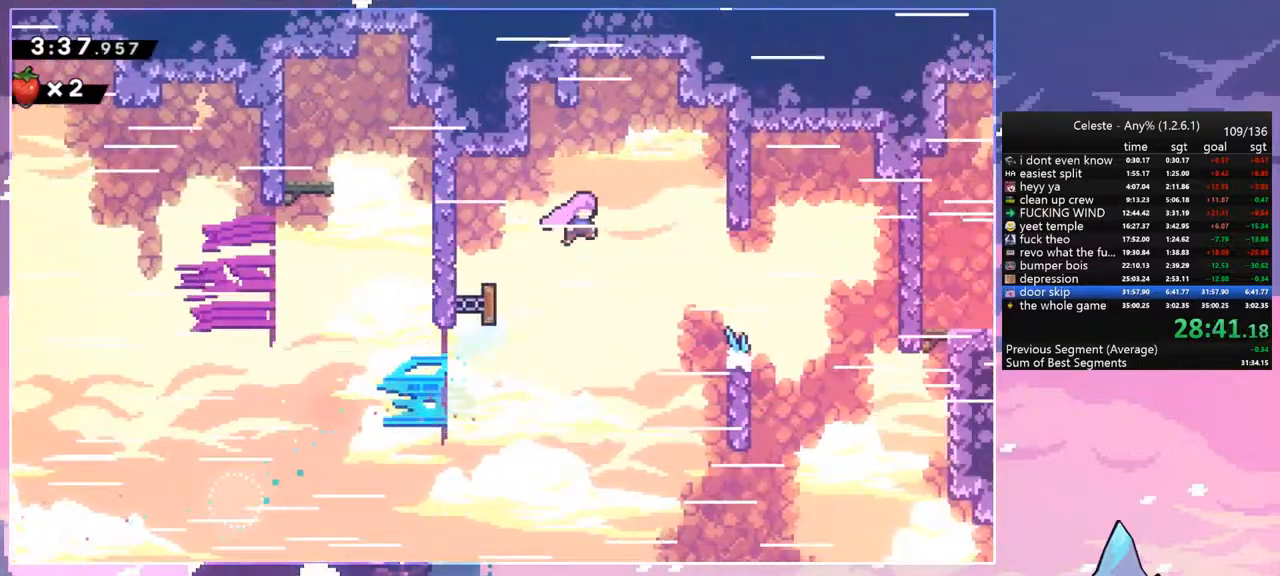
{"keys": ["dash", "right"], "events": [[383, "dash", "down"]]}
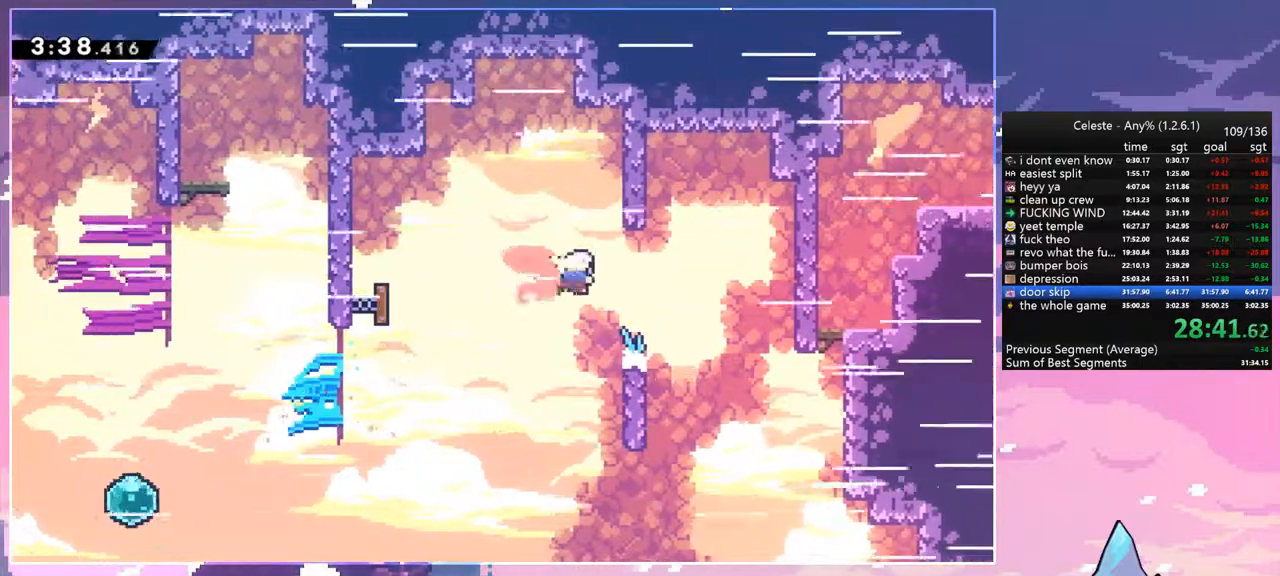
{"keys": ["right"], "events": [[17, "dash", "up"], [400, "skip", "down"], [483, "skip", "up"]]}
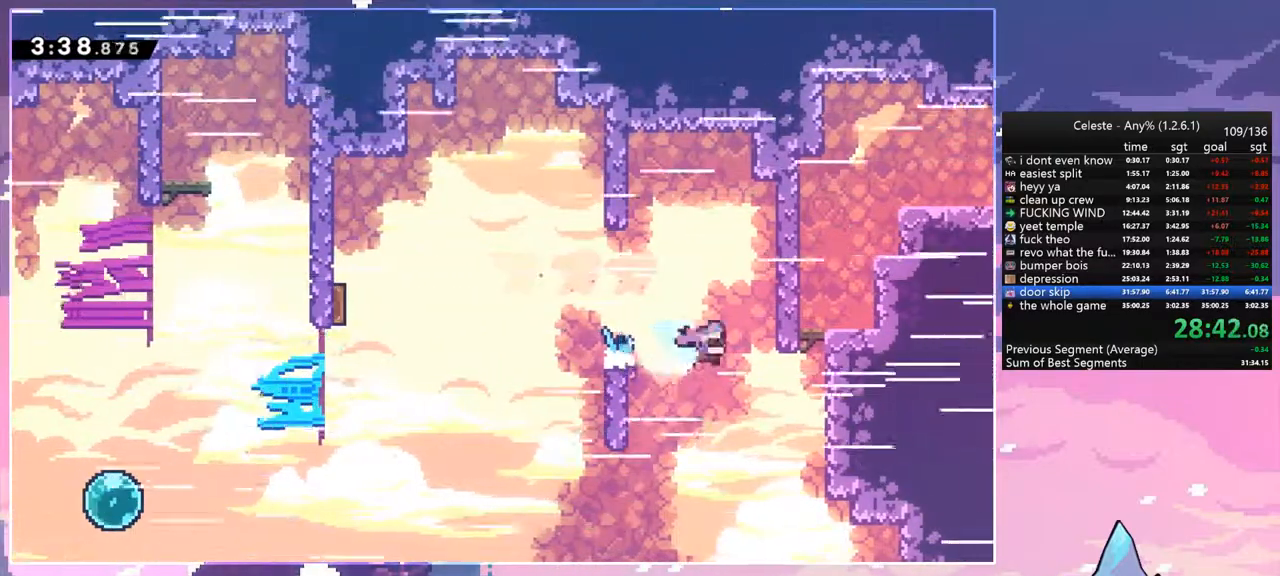
{"keys": [], "events": [[183, "grab", "down"], [217, "up", "down"], [317, "jump", "down"], [417, "grab", "up"], [417, "jump", "up"], [500, "right", "up"], [500, "up", "up"]]}
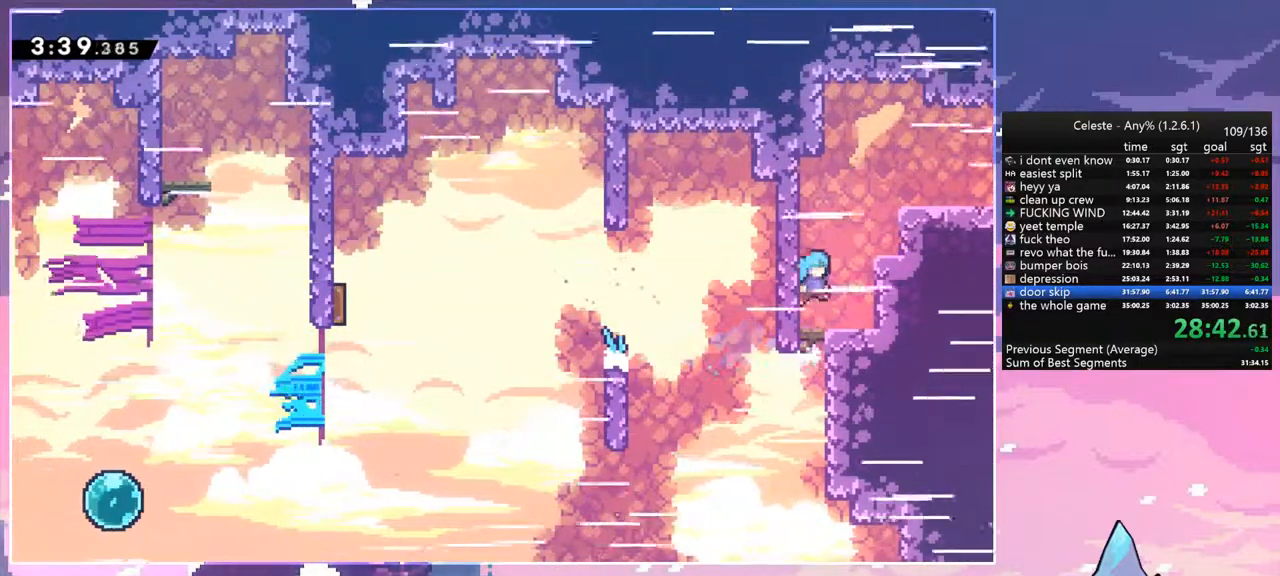
{"keys": ["dash", "right", "up"], "events": [[150, "right", "down"], [183, "jump", "down"], [183, "up", "down"], [383, "dash", "down"], [383, "jump", "up"]]}
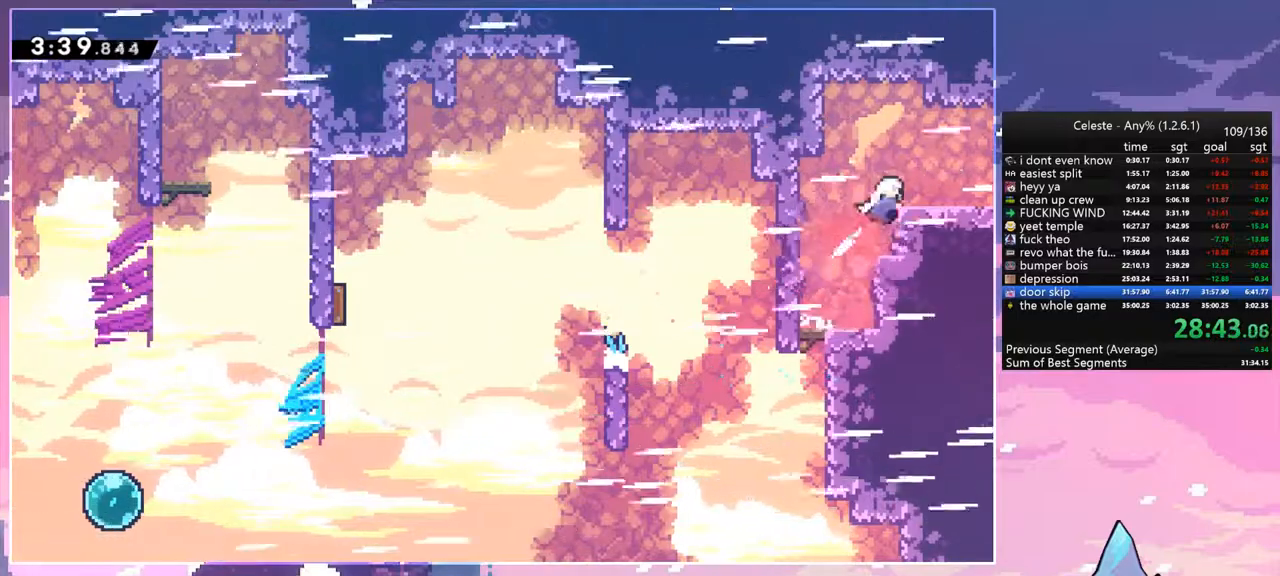
{"keys": ["down", "right"], "events": [[17, "dash", "up"], [17, "up", "up"], [67, "down", "down"], [167, "dash", "down"], [300, "jump", "down"], [350, "jump", "up"], [400, "dash", "up"]]}
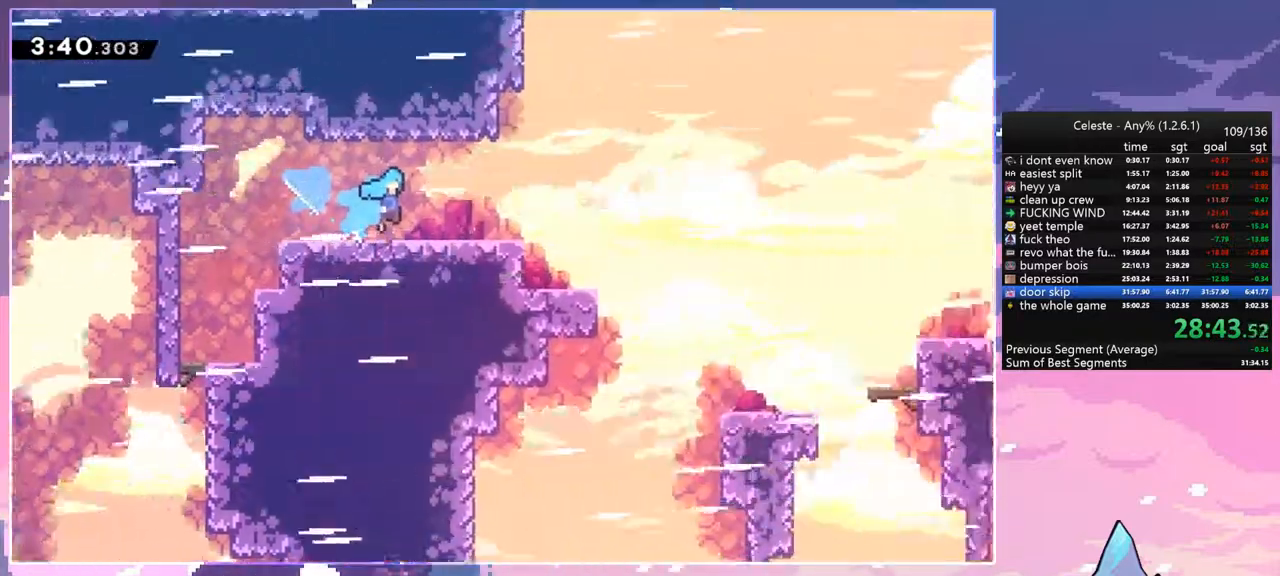
{"keys": ["dash", "down", "right"], "events": [[500, "dash", "down"]]}
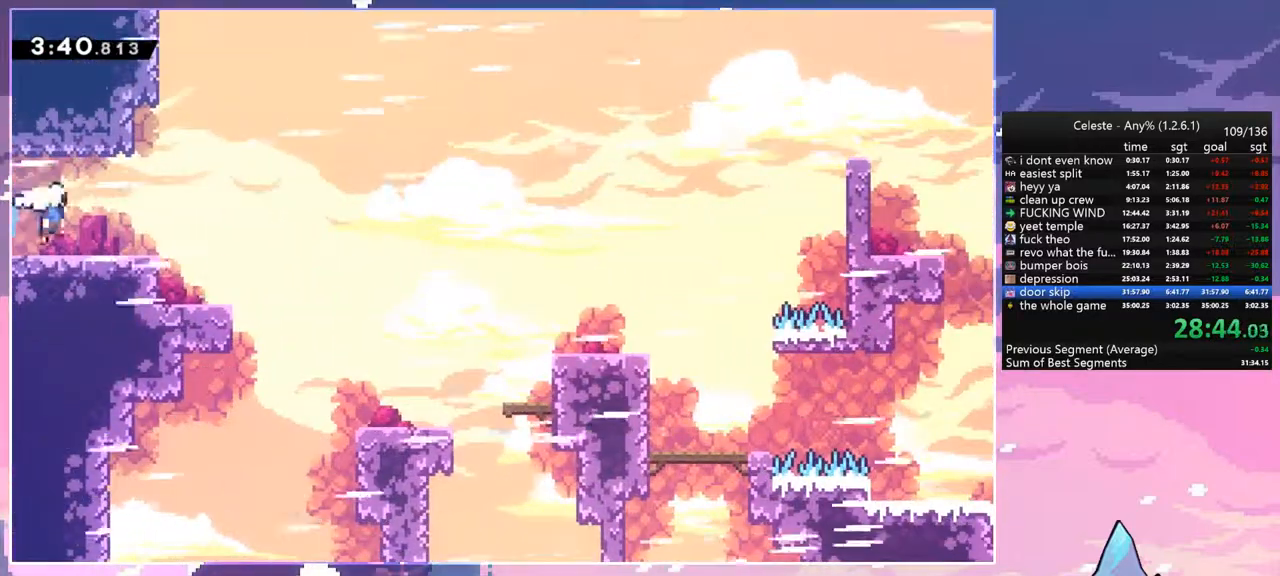
{"keys": ["dash", "down", "right"], "events": [[233, "jump", "down"], [283, "dash", "up"], [333, "jump", "up"], [383, "dash", "down"]]}
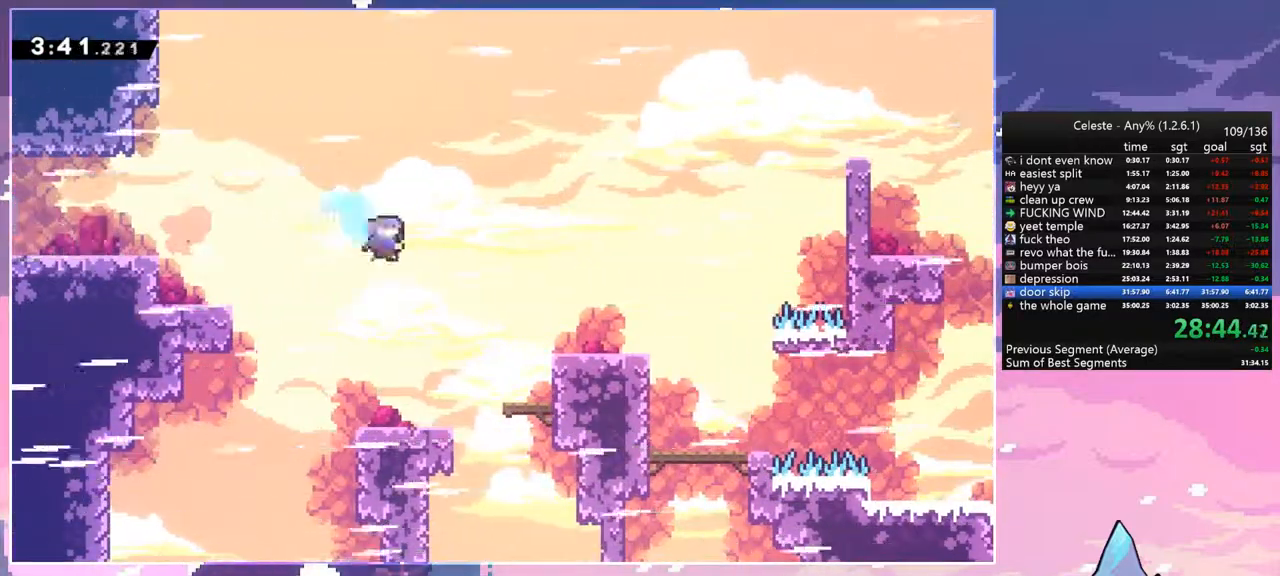
{"keys": ["down", "right"], "events": [[117, "dash", "up"], [200, "jump", "down"], [350, "dash", "down"], [350, "jump", "up"], [483, "dash", "up"]]}
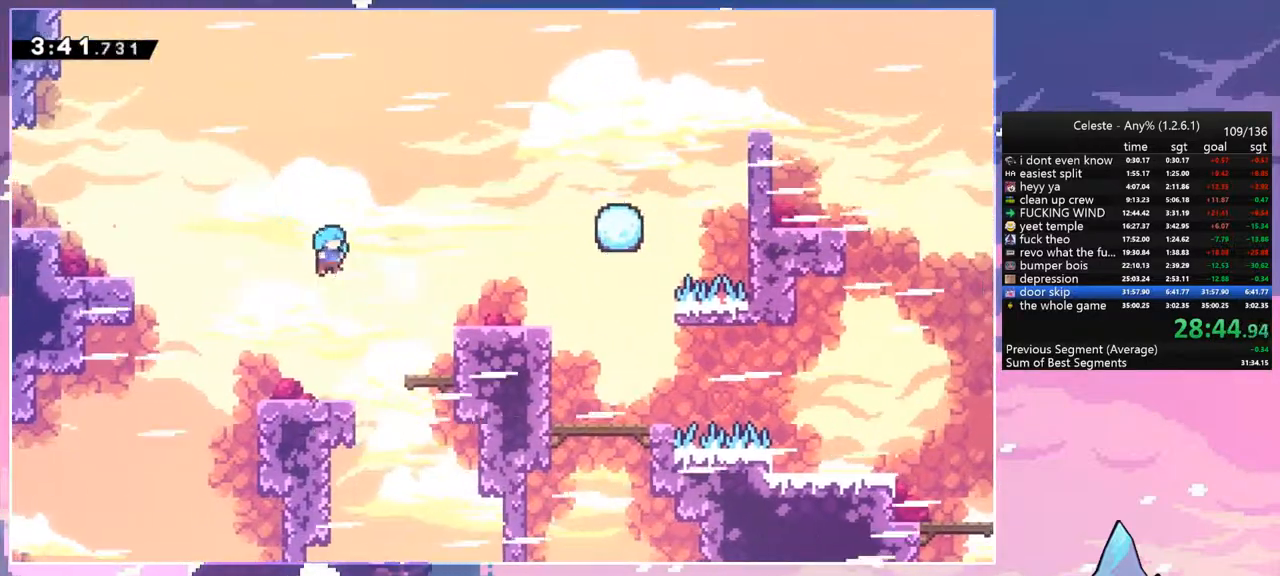
{"keys": ["dash", "right", "up"], "events": [[133, "down", "up"], [267, "up", "down"], [367, "right", "up"], [417, "dash", "down"], [500, "right", "down"]]}
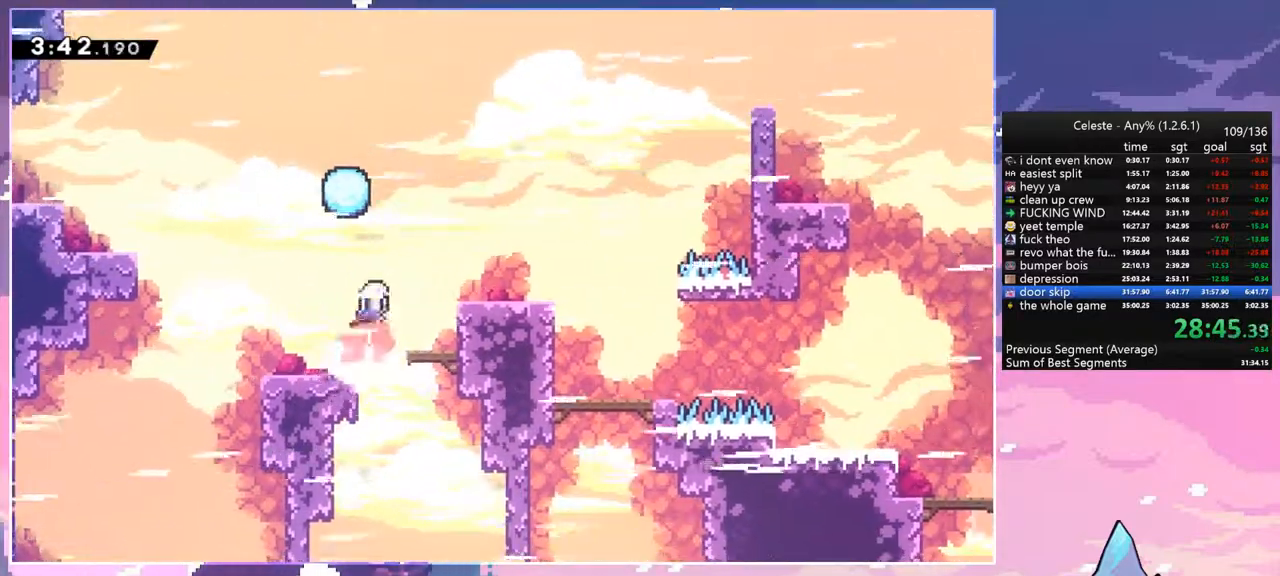
{"keys": ["right"], "events": [[150, "dash", "up"], [233, "grab", "down"], [417, "grab", "up"], [467, "up", "up"]]}
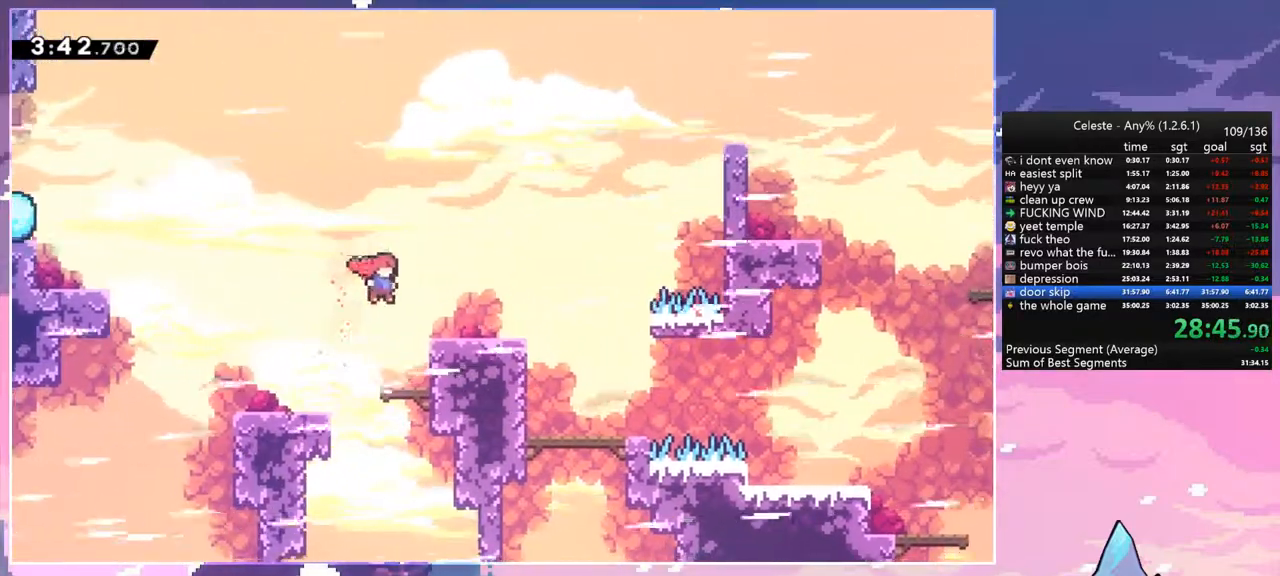
{"keys": ["right"], "events": [[67, "dash", "down"], [167, "dash", "up"], [200, "right", "up"], [350, "right", "down"]]}
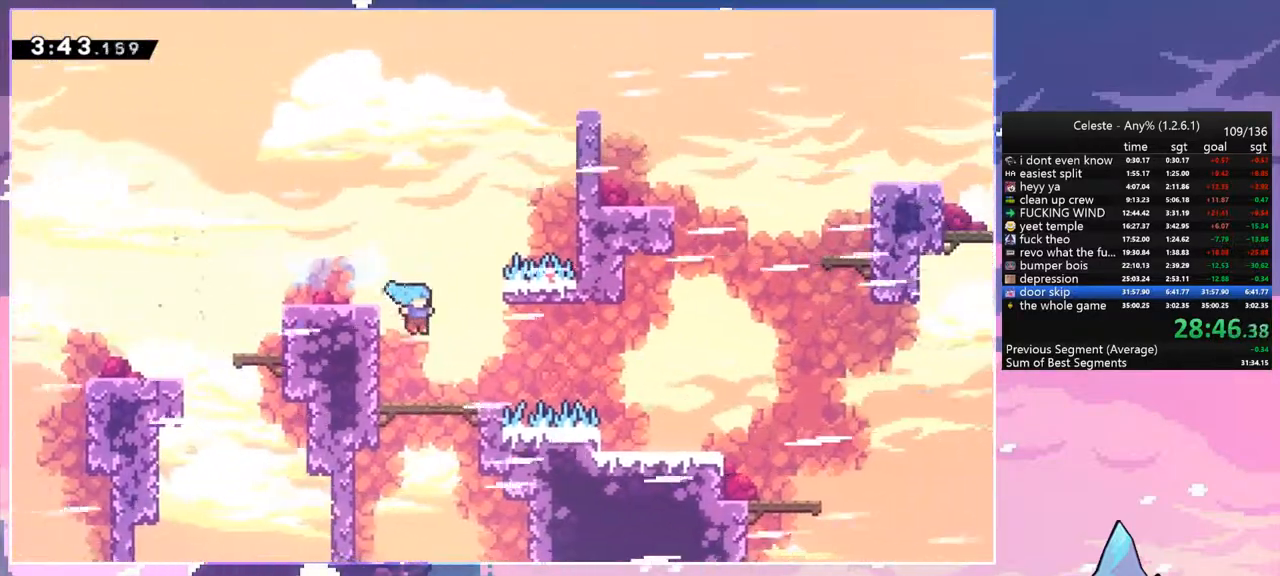
{"keys": ["dash", "down", "right"], "events": [[33, "right", "up"], [133, "down", "down"], [133, "right", "down"], [167, "dash", "down"], [367, "jump", "down"], [417, "dash", "up"], [450, "jump", "up"], [500, "dash", "down"]]}
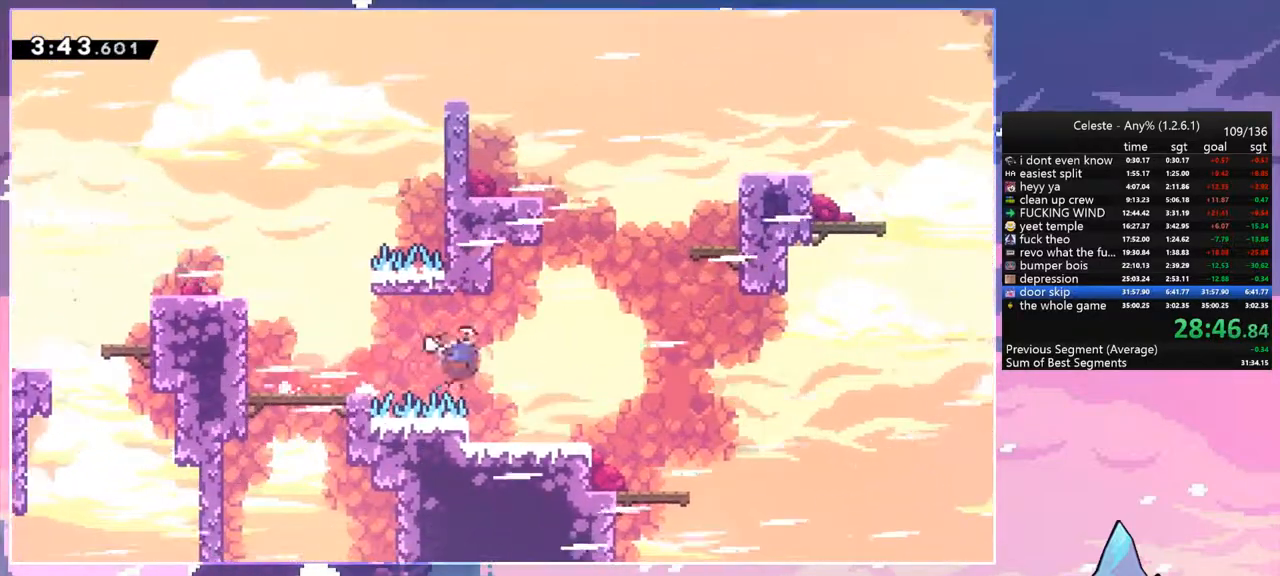
{"keys": ["jump", "right"], "events": [[183, "down", "up"], [183, "jump", "down"], [233, "dash", "up"]]}
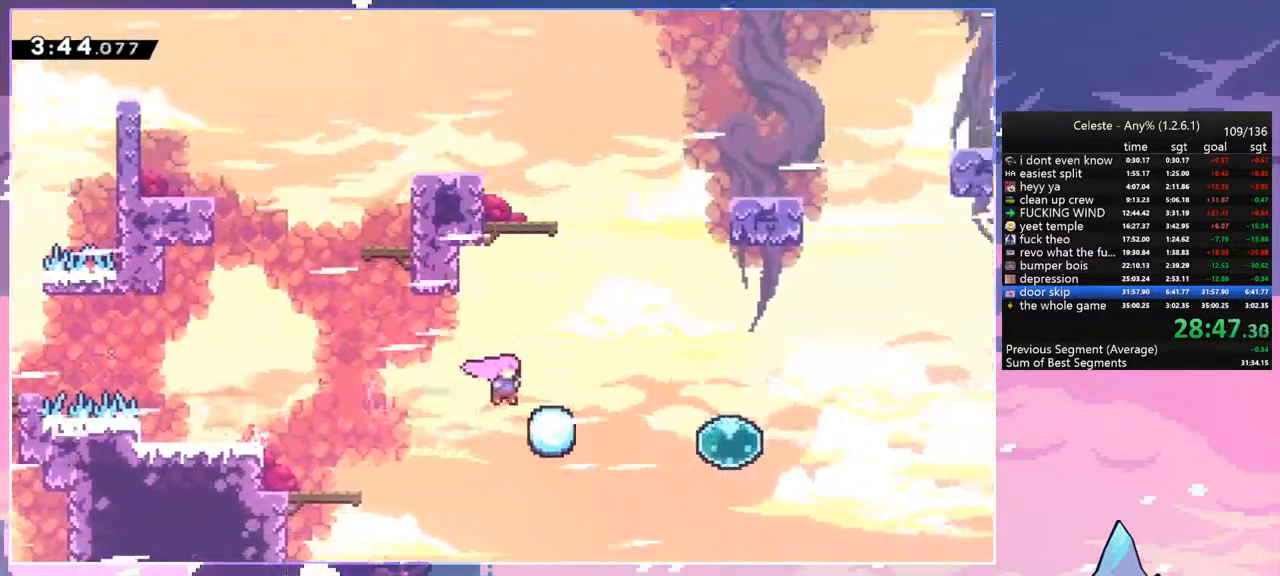
{"keys": ["dash", "right", "up"], "events": [[250, "jump", "up"], [433, "dash", "down"], [433, "up", "down"]]}
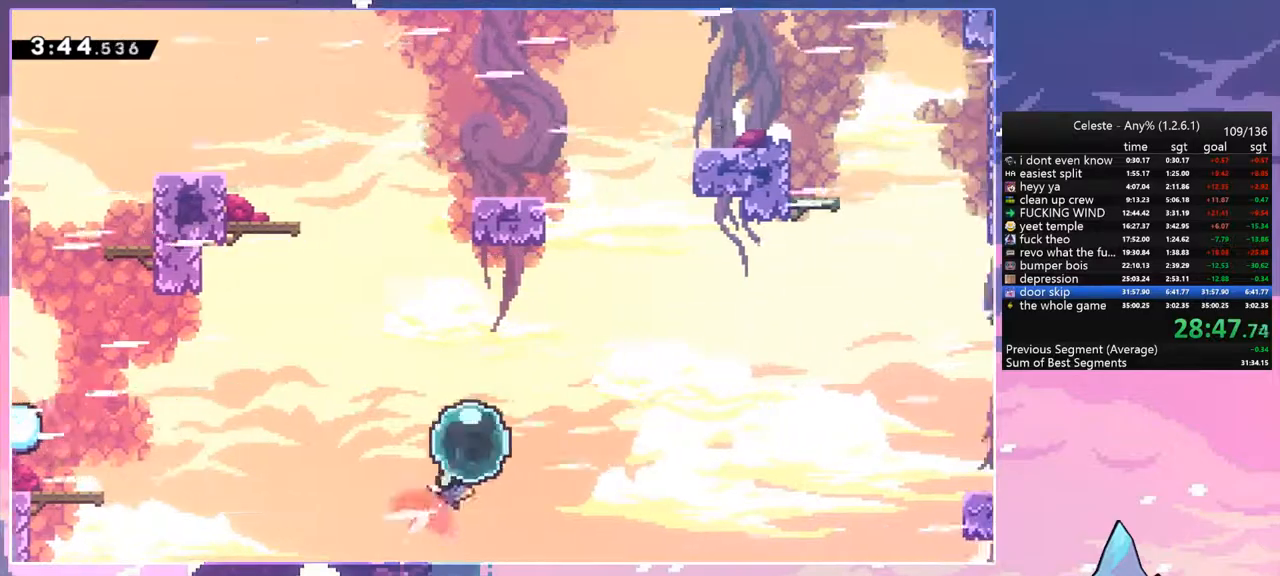
{"keys": ["right"], "events": [[83, "dash", "up"], [217, "dash", "down"], [317, "up", "up"], [367, "dash", "up"]]}